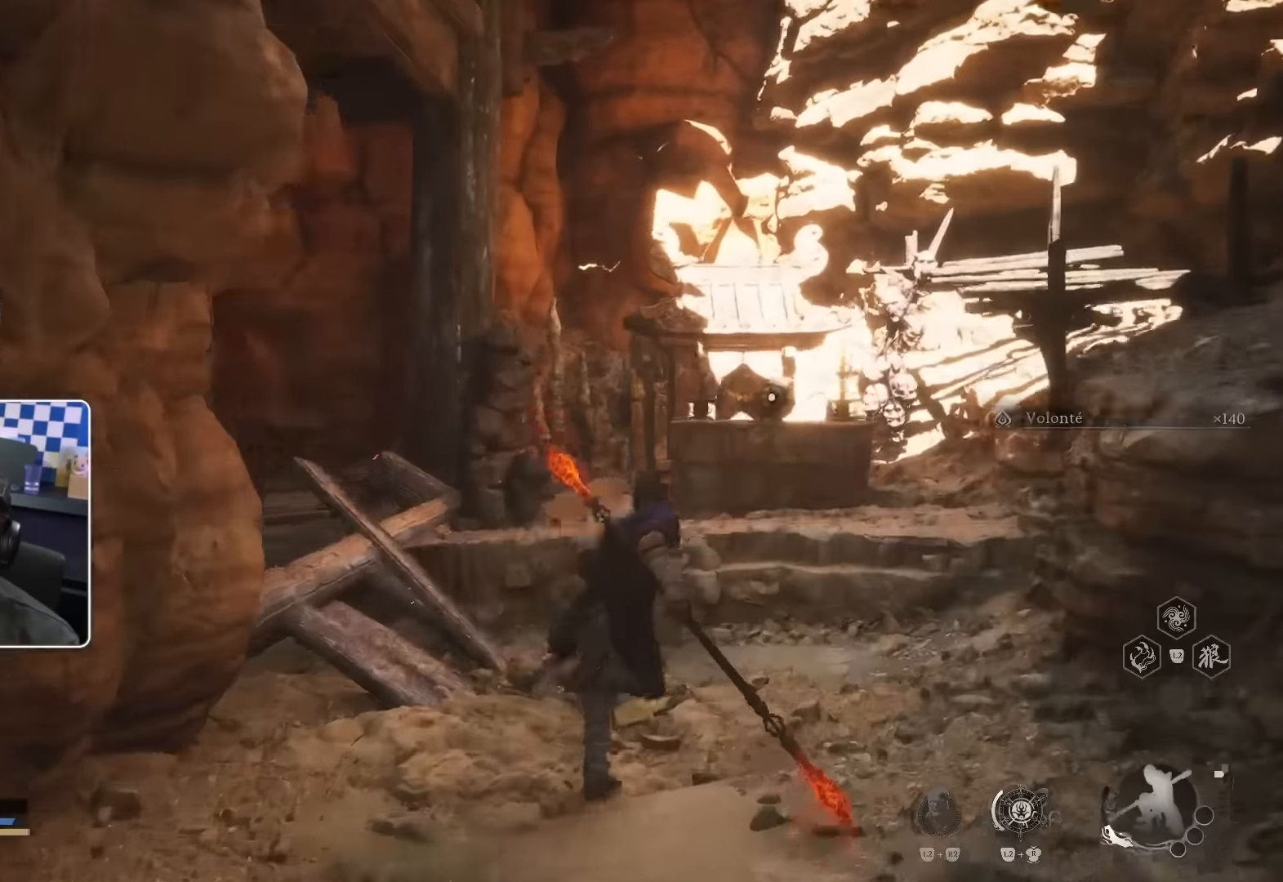
Gameplay with a controller (PlayStation layout); each line is a JSON object with the inputs held at the frame after it. "events" lists button and stick changes between this image and that frame as [ms after this image, input, new state], when the widget could be followed in between. Not read: L3.
{"buttons": [], "left_stick": "up-right", "right_stick": "center", "events": [[67, "right_stick", "center"], [83, "left_stick", "up"], [250, "left_stick", "up-right"], [433, "L2", "down"], [483, "L2", "up"]]}
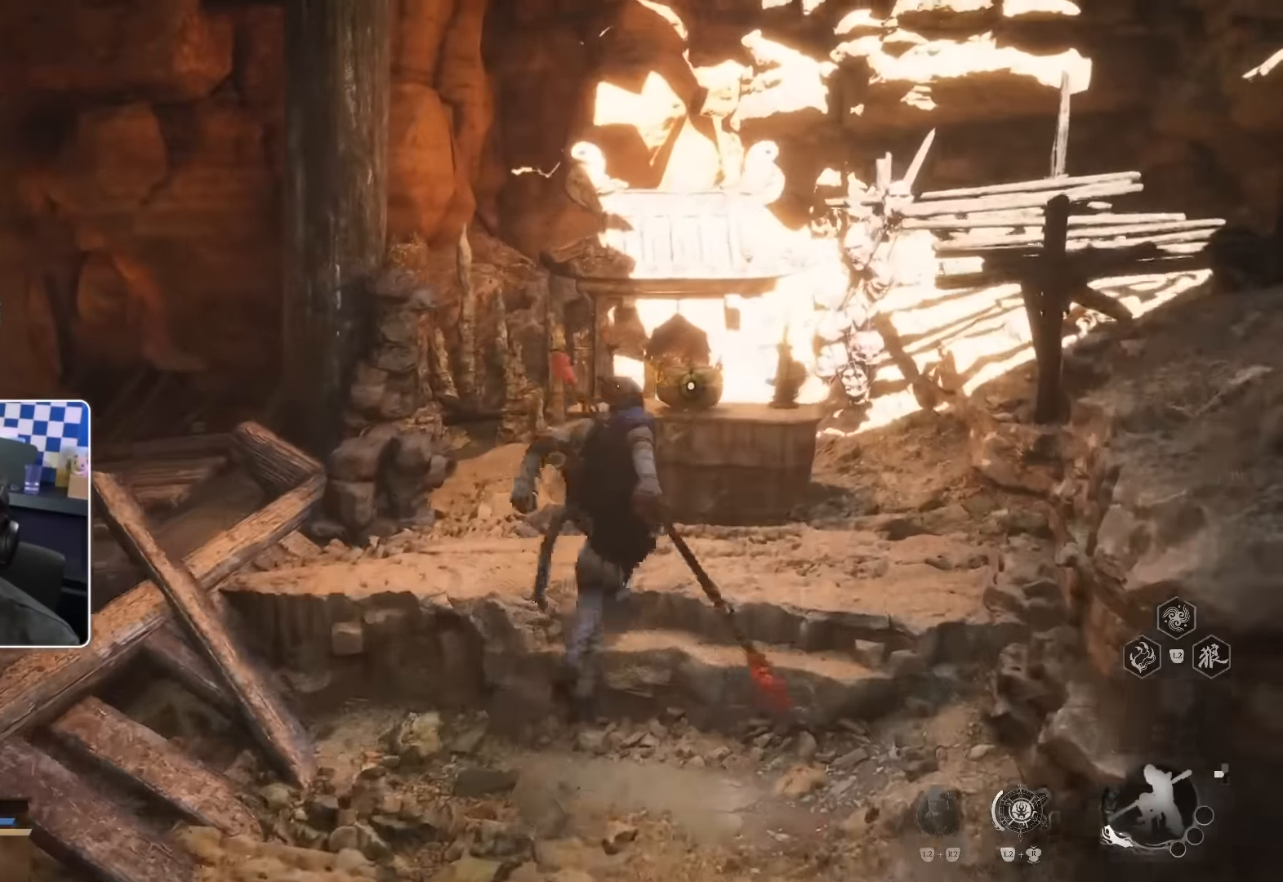
{"buttons": [], "left_stick": "center", "right_stick": "center", "events": [[150, "left_stick", "center"]]}
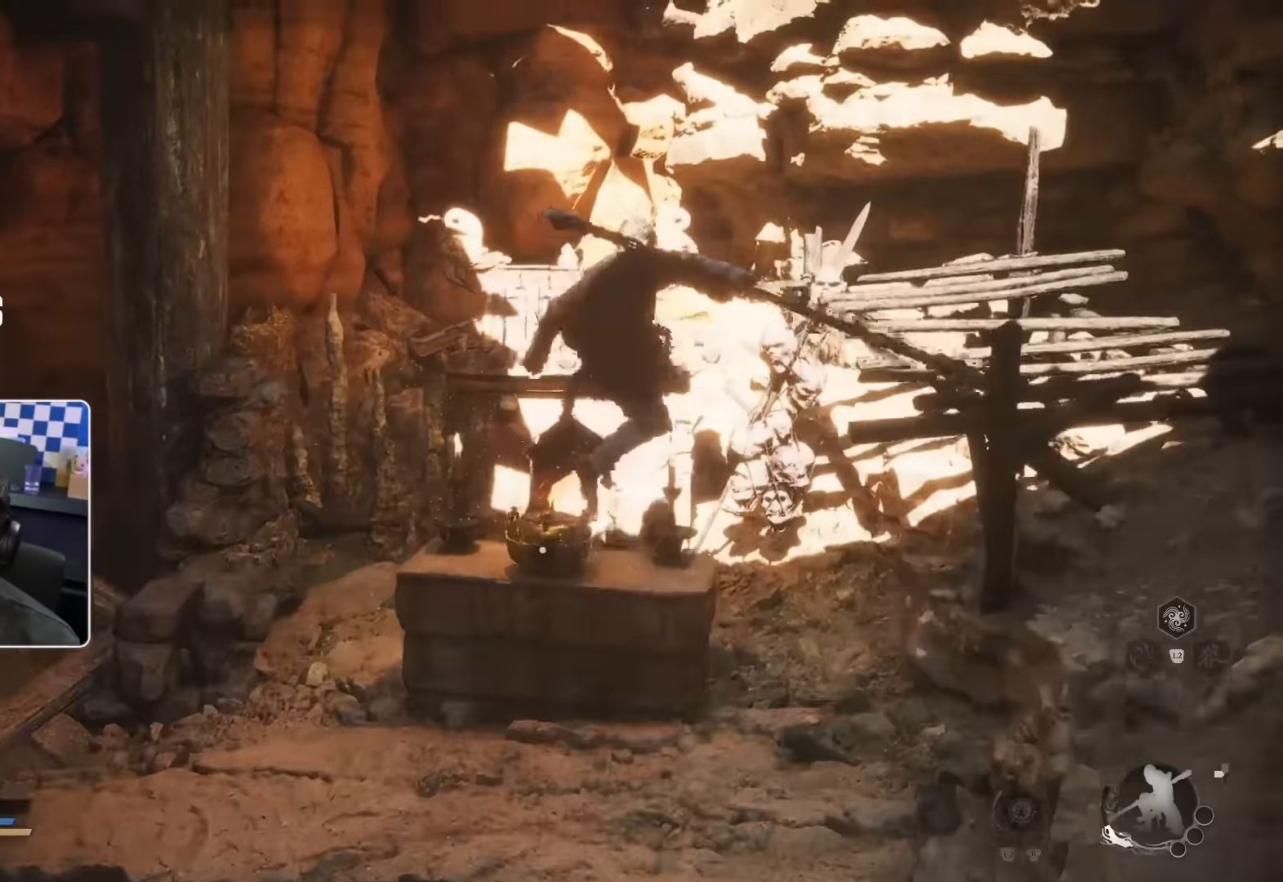
{"buttons": [], "left_stick": "down-left", "right_stick": "center", "events": [[150, "left_stick", "down-left"]]}
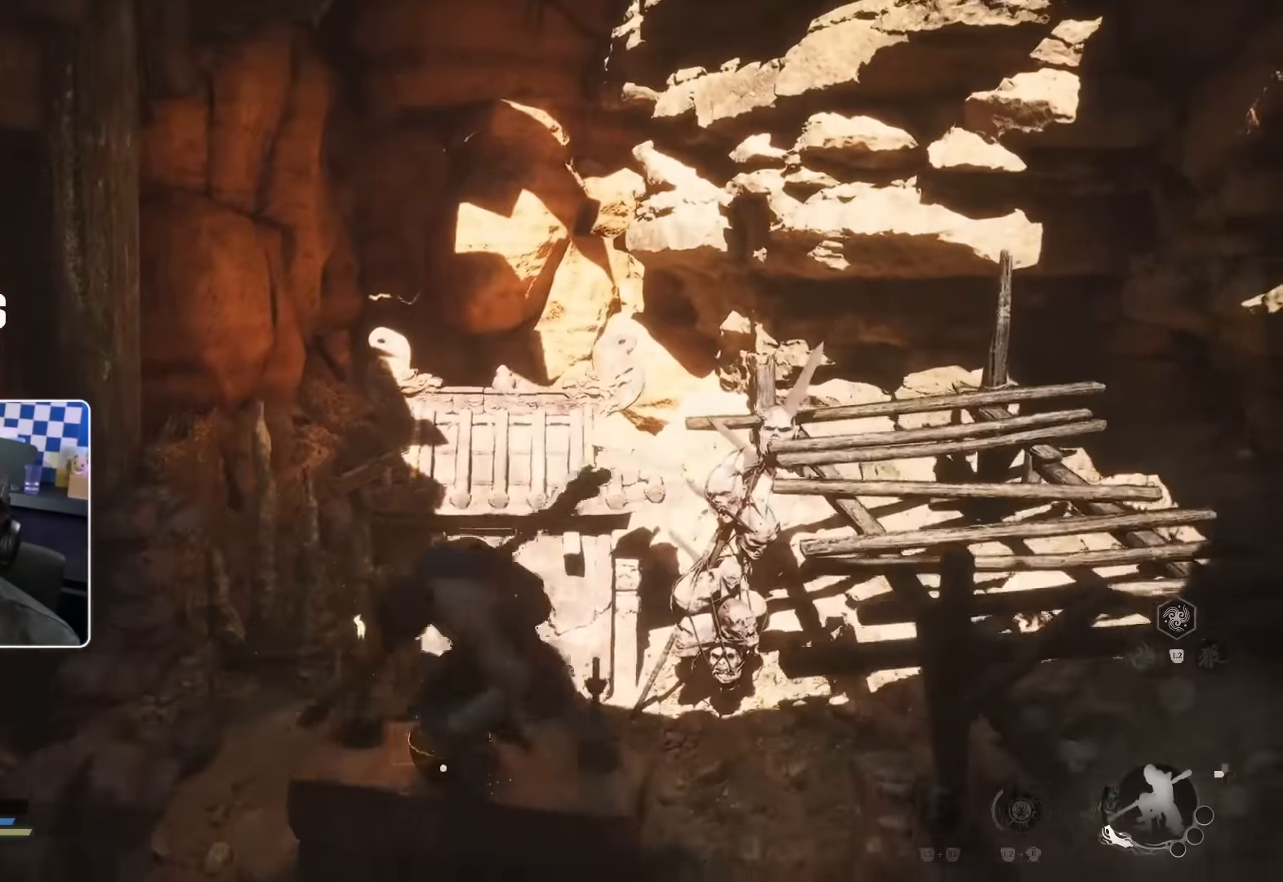
{"buttons": [], "left_stick": "up", "right_stick": "center", "events": [[67, "left_stick", "center"], [300, "left_stick", "up"]]}
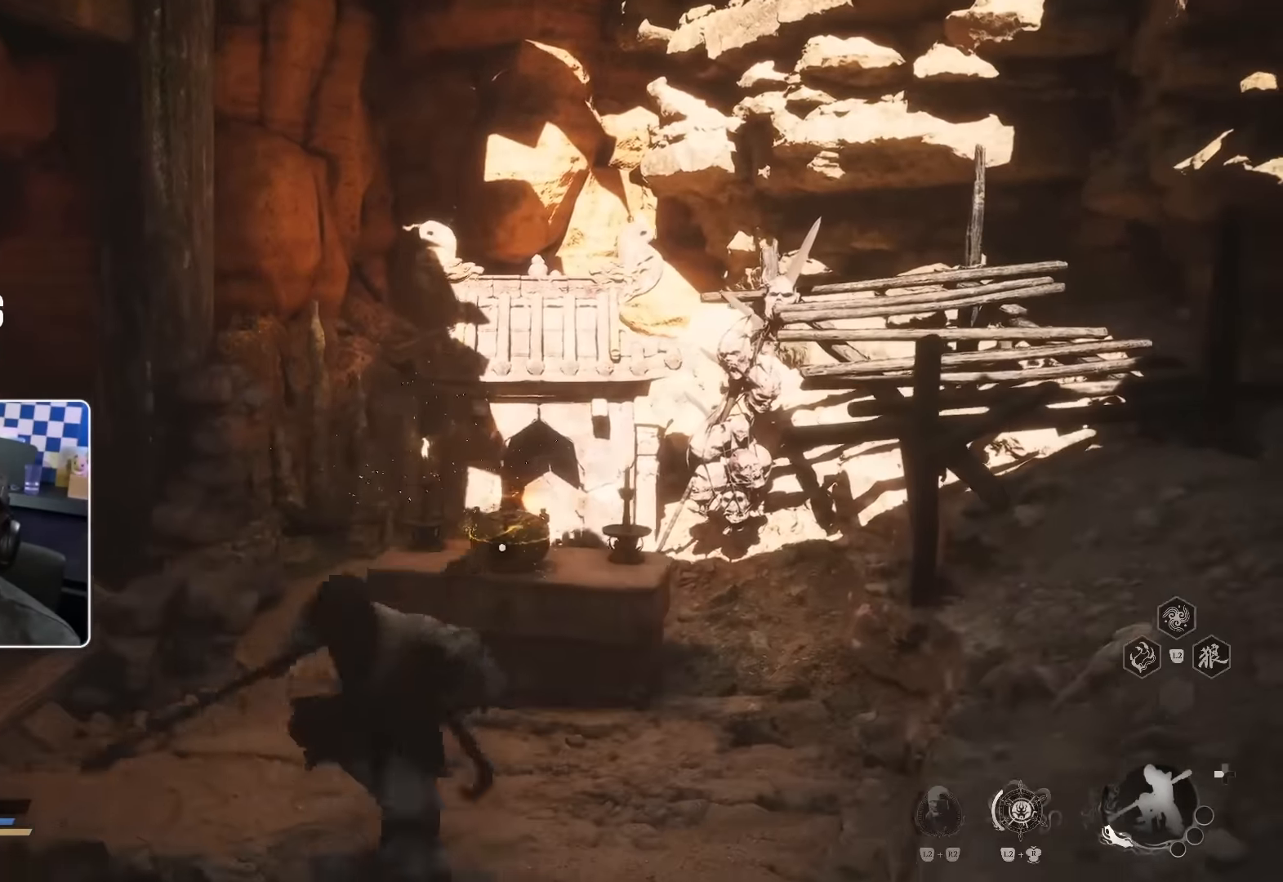
{"buttons": [], "left_stick": "center", "right_stick": "center", "events": [[417, "left_stick", "center"]]}
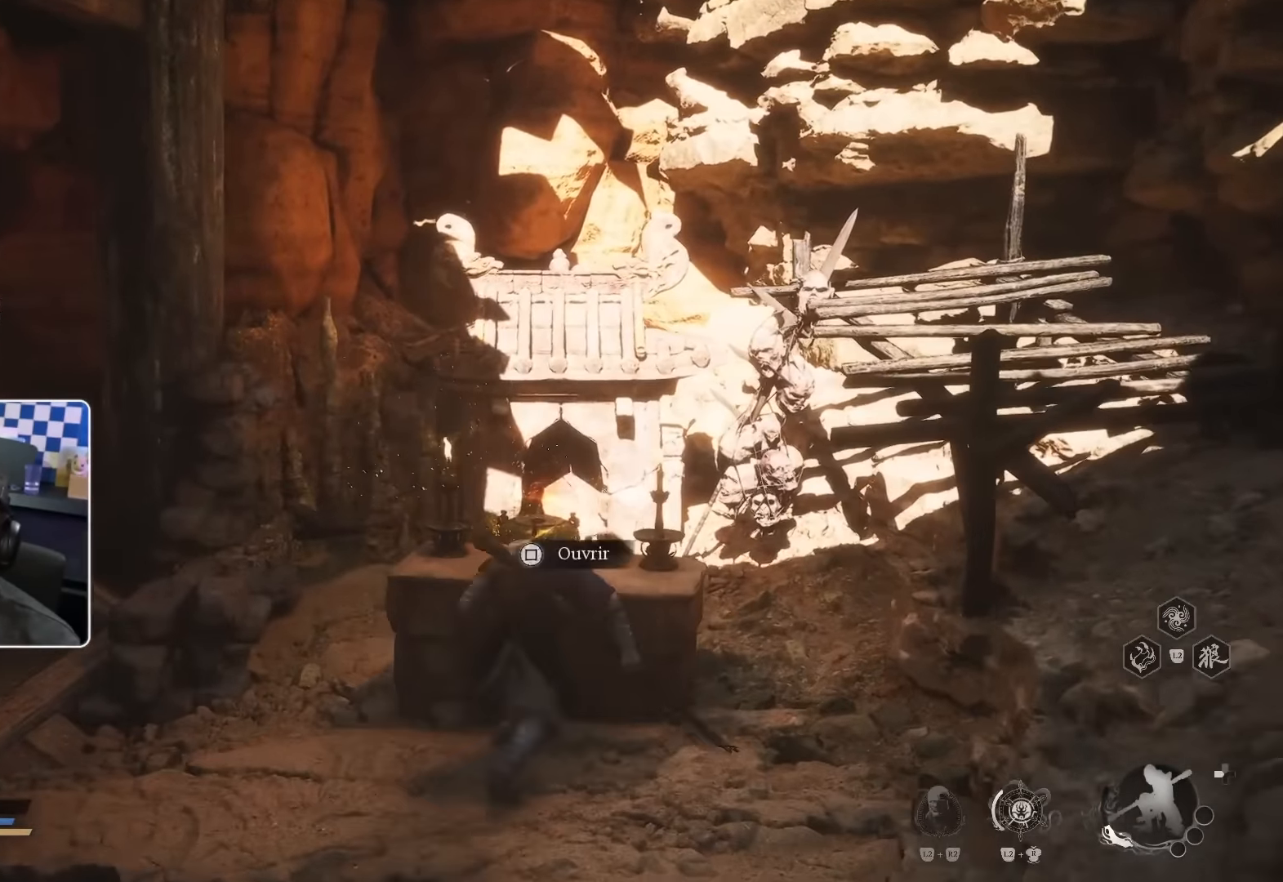
{"buttons": [], "left_stick": "center", "right_stick": "center", "events": [[150, "SQUARE", "down"], [283, "SQUARE", "up"], [383, "SQUARE", "down"], [483, "SQUARE", "up"]]}
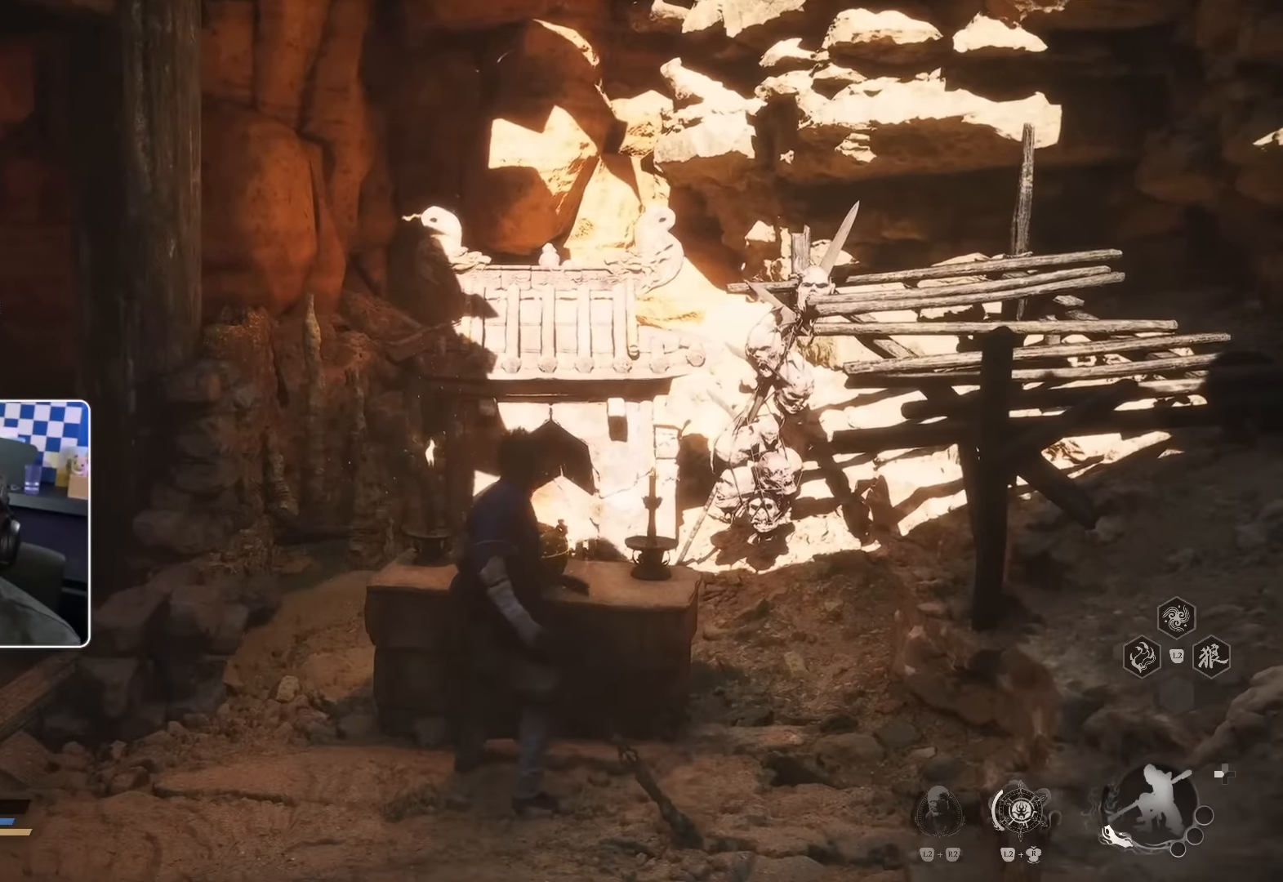
{"buttons": [], "left_stick": "center", "right_stick": "center", "events": []}